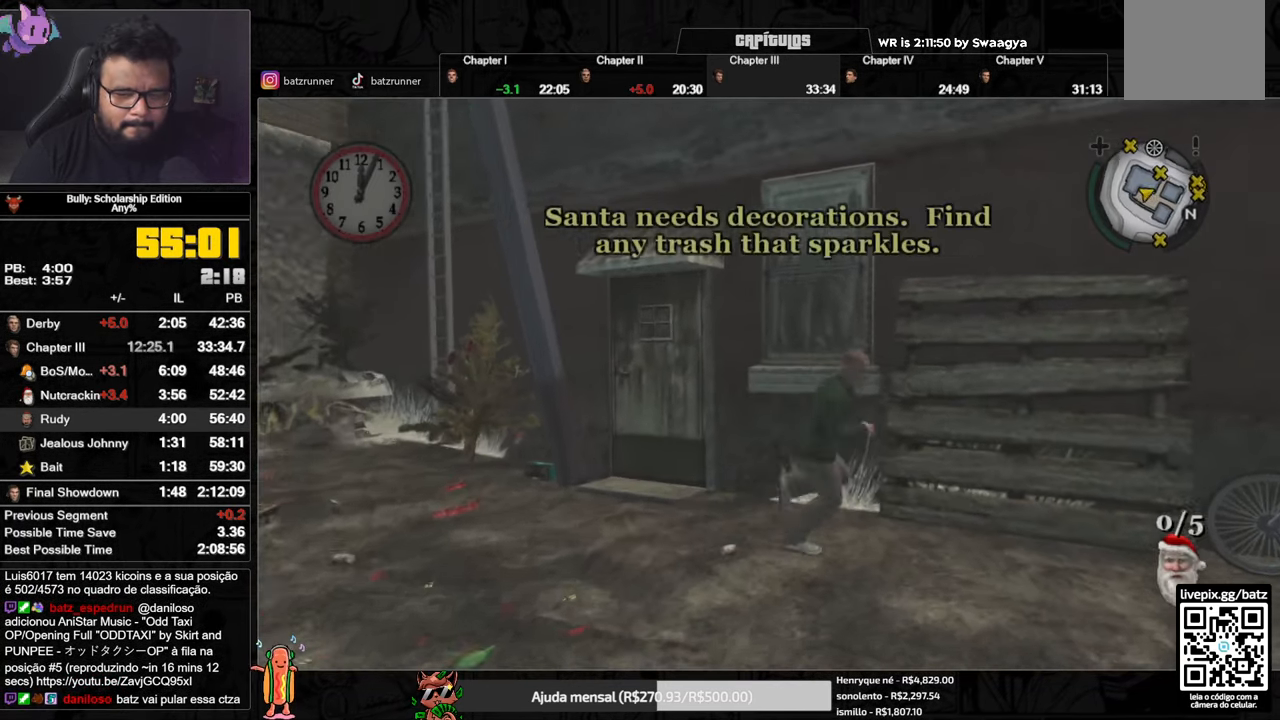
Gameplay with a controller (Xbox layout); each line is a JSON object with the inputs held at the frame after it. "events" lists button and stick changes between this image and that frame as [ms after this image, input, new state], when the widget could be followed in between.
{"buttons": [], "left_stick": "up-right", "right_stick": "center"}
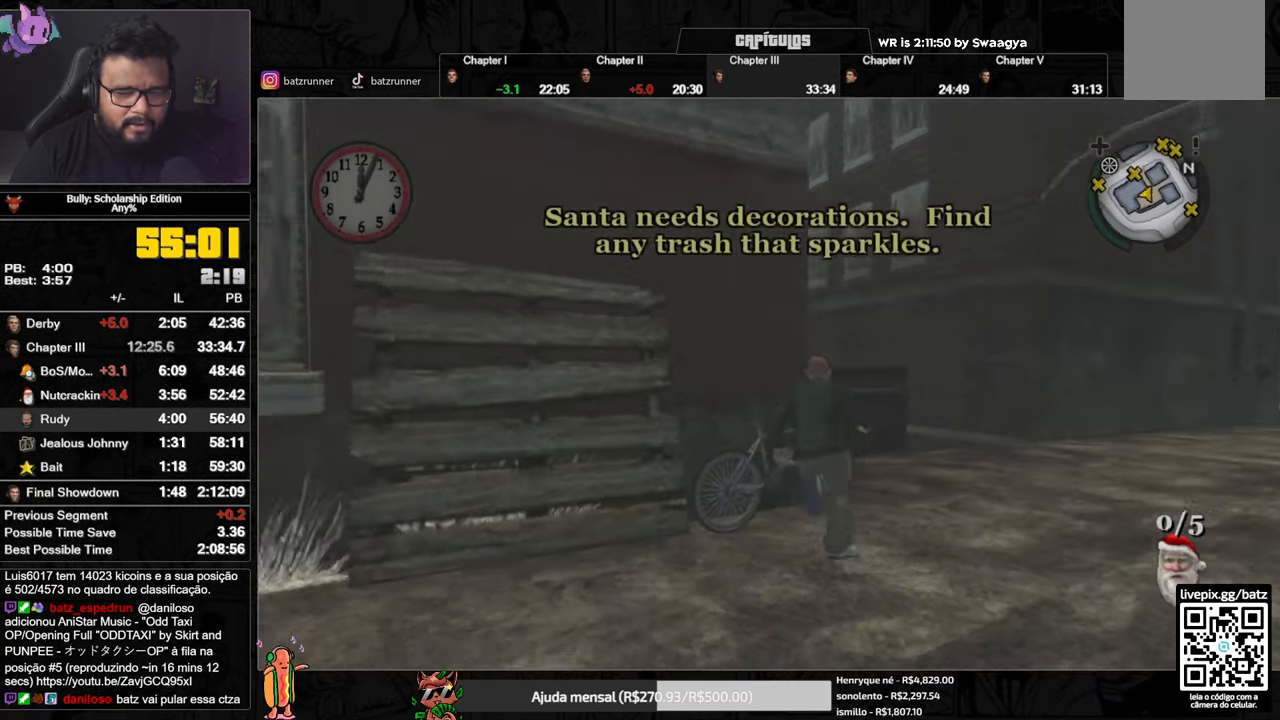
{"buttons": [], "left_stick": "center", "right_stick": "center", "events": [[16, "Y", "down"], [50, "left_stick", "up"], [100, "Y", "up"], [133, "Y", "down"], [183, "Y", "up"], [217, "left_stick", "center"], [234, "Y", "down"], [300, "Y", "up"]]}
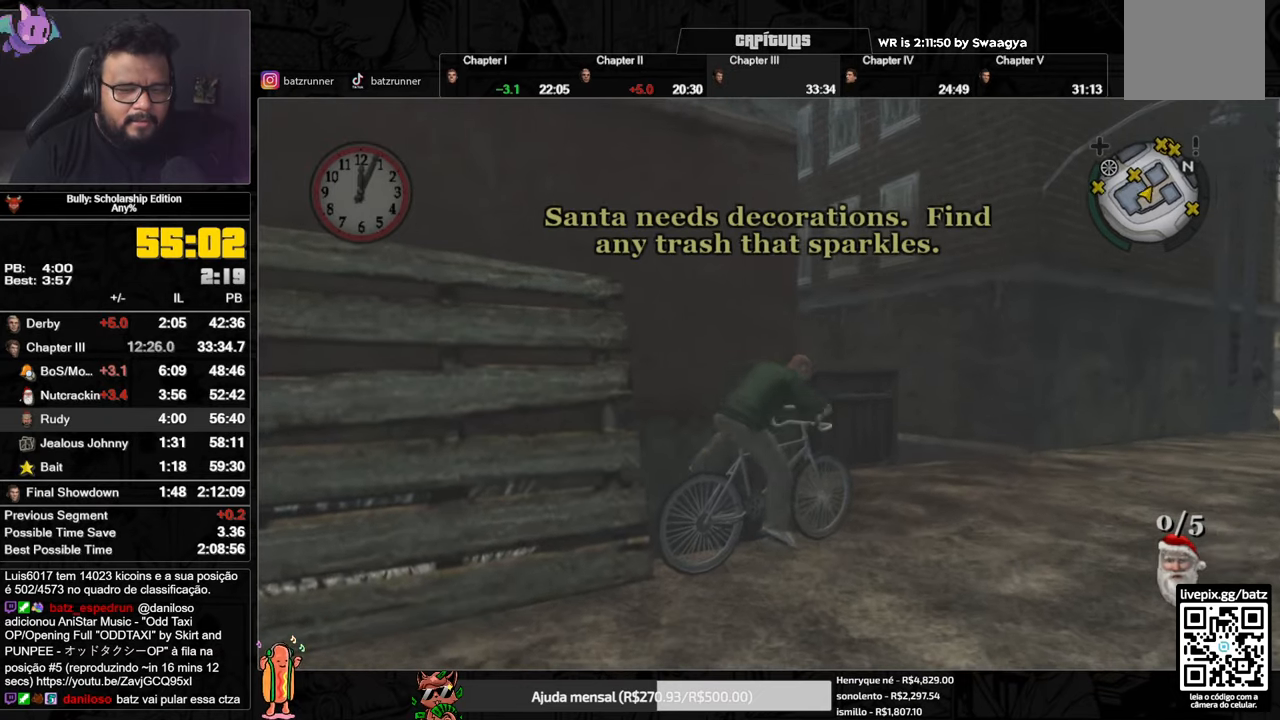
{"buttons": ["A"], "left_stick": "center", "right_stick": "center", "events": [[34, "A", "down"], [34, "left_stick", "right"], [101, "A", "up"], [184, "A", "down"], [201, "A", "up"], [284, "A", "down"], [334, "A", "up"], [401, "A", "down"], [434, "A", "up"], [468, "left_stick", "center"], [501, "A", "down"]]}
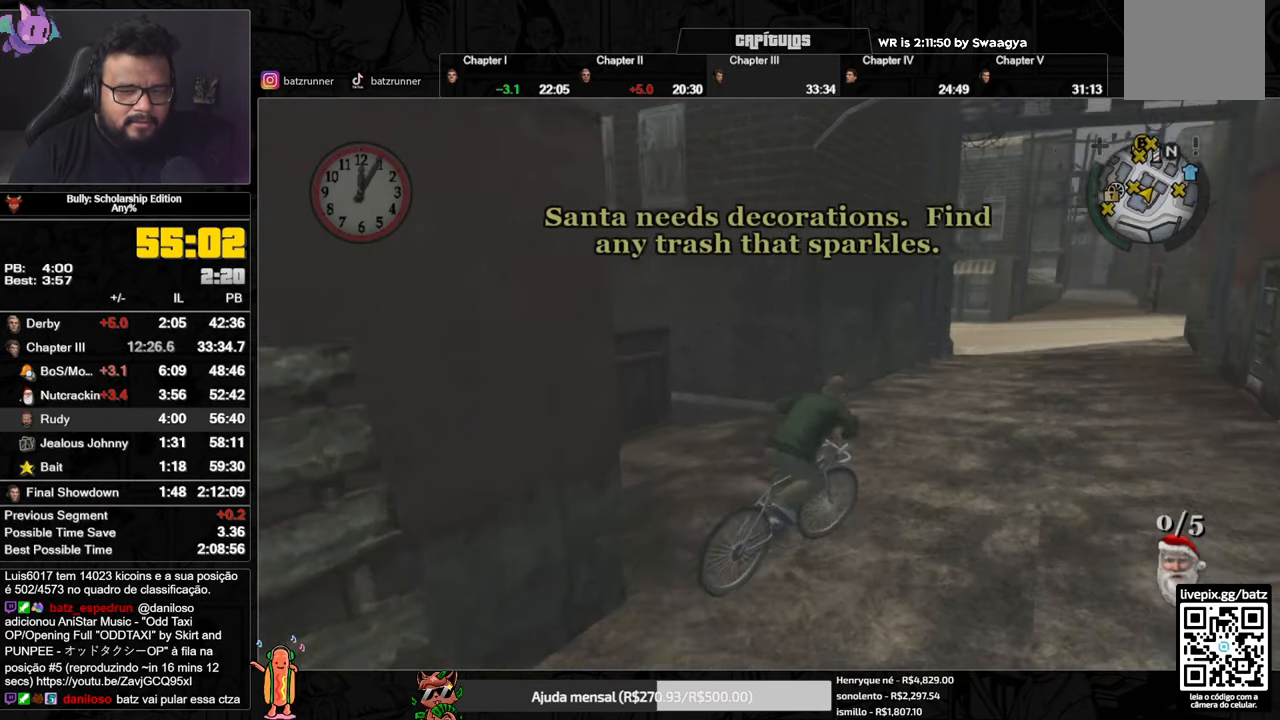
{"buttons": [], "left_stick": "center", "right_stick": "center", "events": [[33, "A", "up"], [117, "A", "down"], [167, "A", "up"], [167, "L3", "down"], [217, "A", "down"], [250, "A", "up"], [250, "L3", "up"], [334, "A", "down"], [384, "left_stick", "left"], [400, "A", "up"], [450, "left_stick", "center"], [467, "A", "down"], [500, "A", "up"]]}
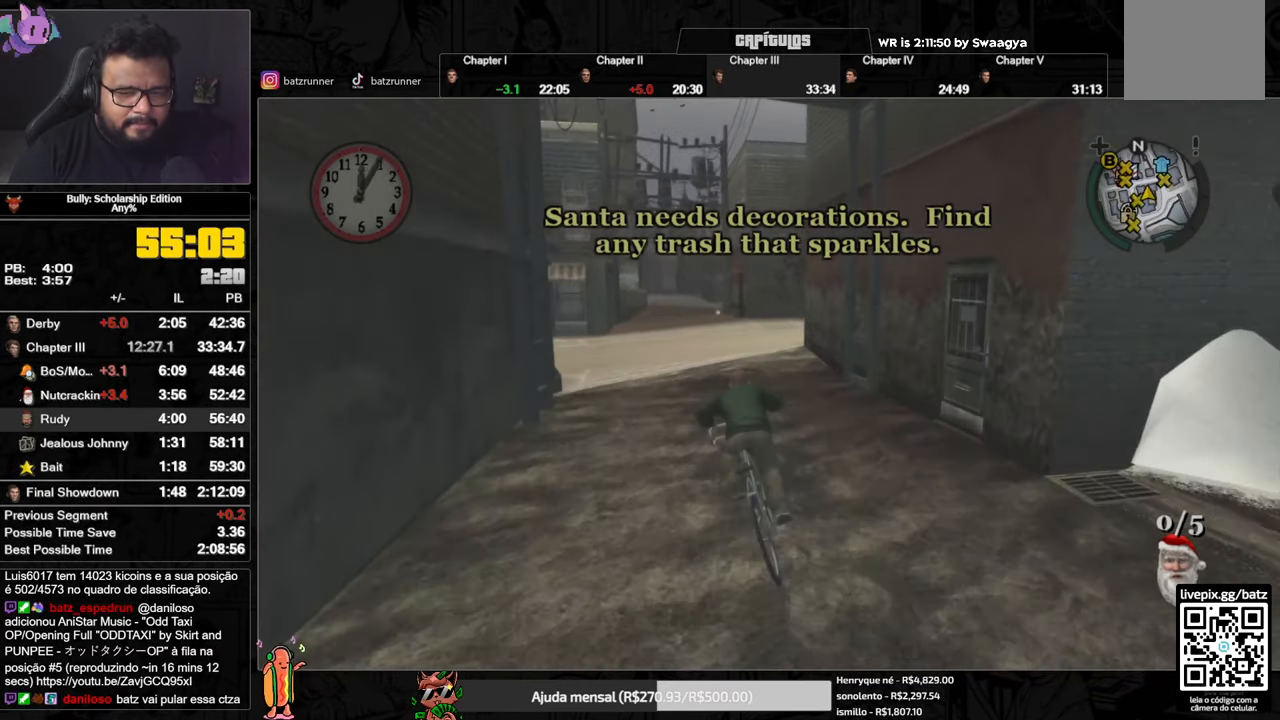
{"buttons": ["A"], "left_stick": "left", "right_stick": "center", "events": [[34, "A", "down"], [101, "A", "up"], [184, "right_stick", "down-left"], [234, "left_stick", "left"], [384, "right_stick", "center"], [468, "A", "down"]]}
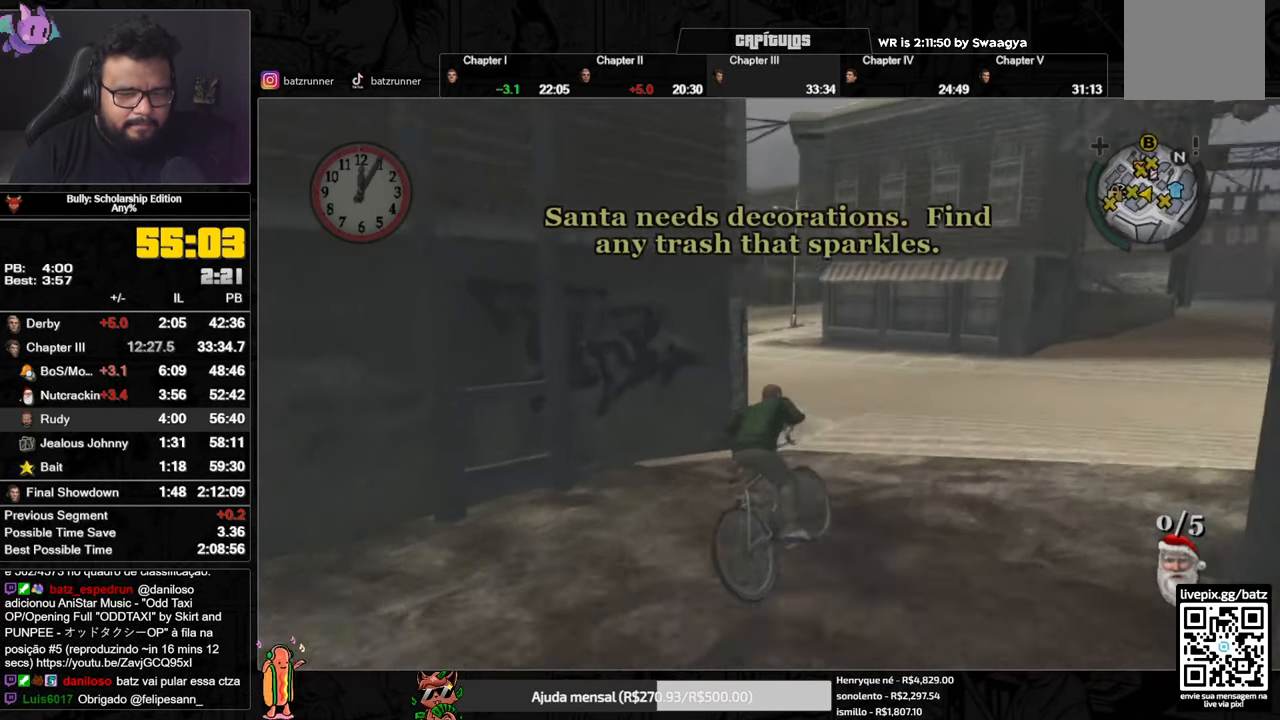
{"buttons": [], "left_stick": "left", "right_stick": "center", "events": [[33, "A", "up"], [200, "A", "down"], [234, "A", "up"], [317, "A", "down"], [350, "A", "up"], [417, "A", "down"], [467, "A", "up"]]}
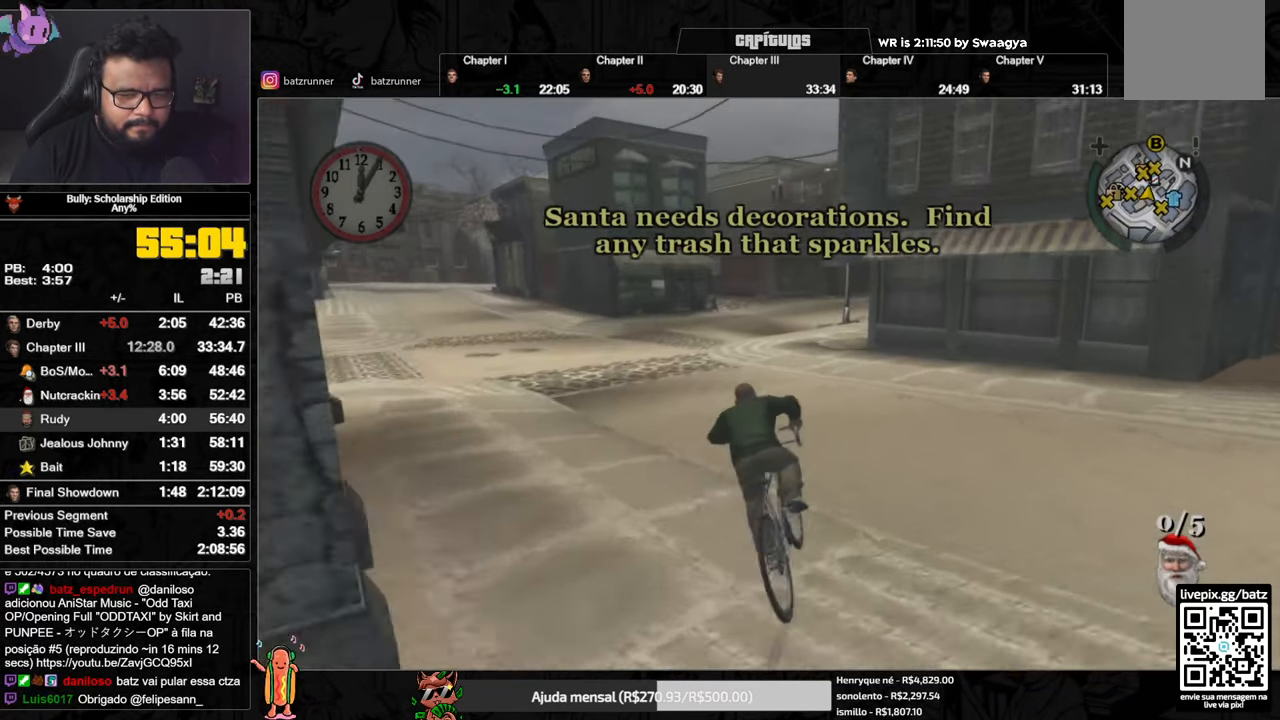
{"buttons": [], "left_stick": "center", "right_stick": "center", "events": [[51, "A", "down"], [84, "A", "up"], [167, "A", "down"], [184, "left_stick", "center"], [217, "A", "up"], [284, "A", "down"], [334, "A", "up"], [434, "A", "down"], [484, "A", "up"]]}
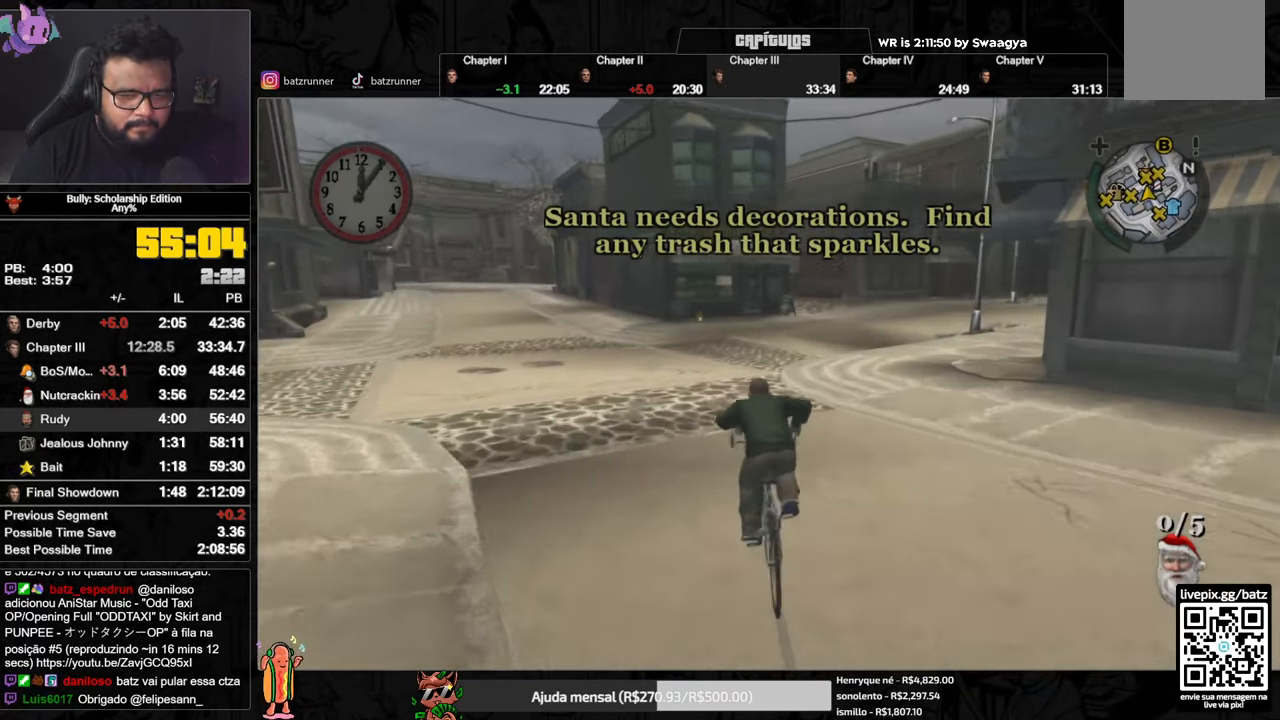
{"buttons": [], "left_stick": "center", "right_stick": "center", "events": [[50, "A", "down"], [100, "A", "up"], [183, "A", "down"], [234, "A", "up"], [317, "A", "down"], [334, "A", "up"]]}
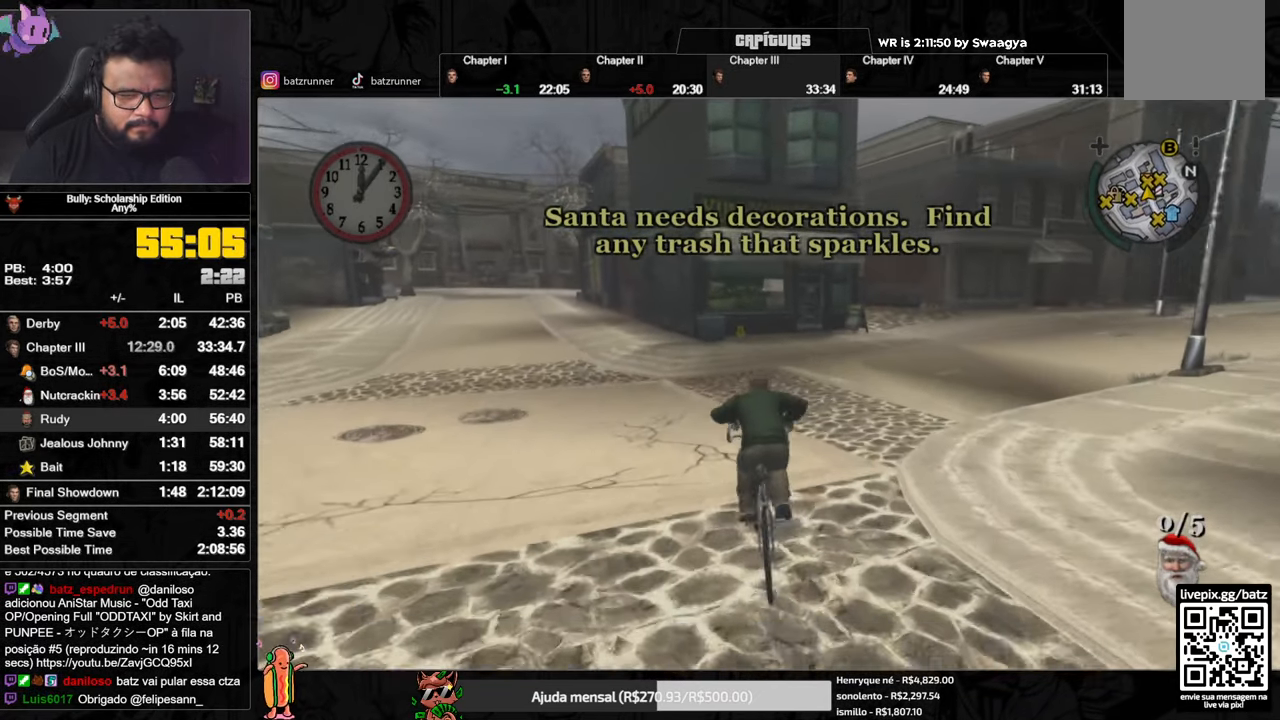
{"buttons": [], "left_stick": "center", "right_stick": "center", "events": []}
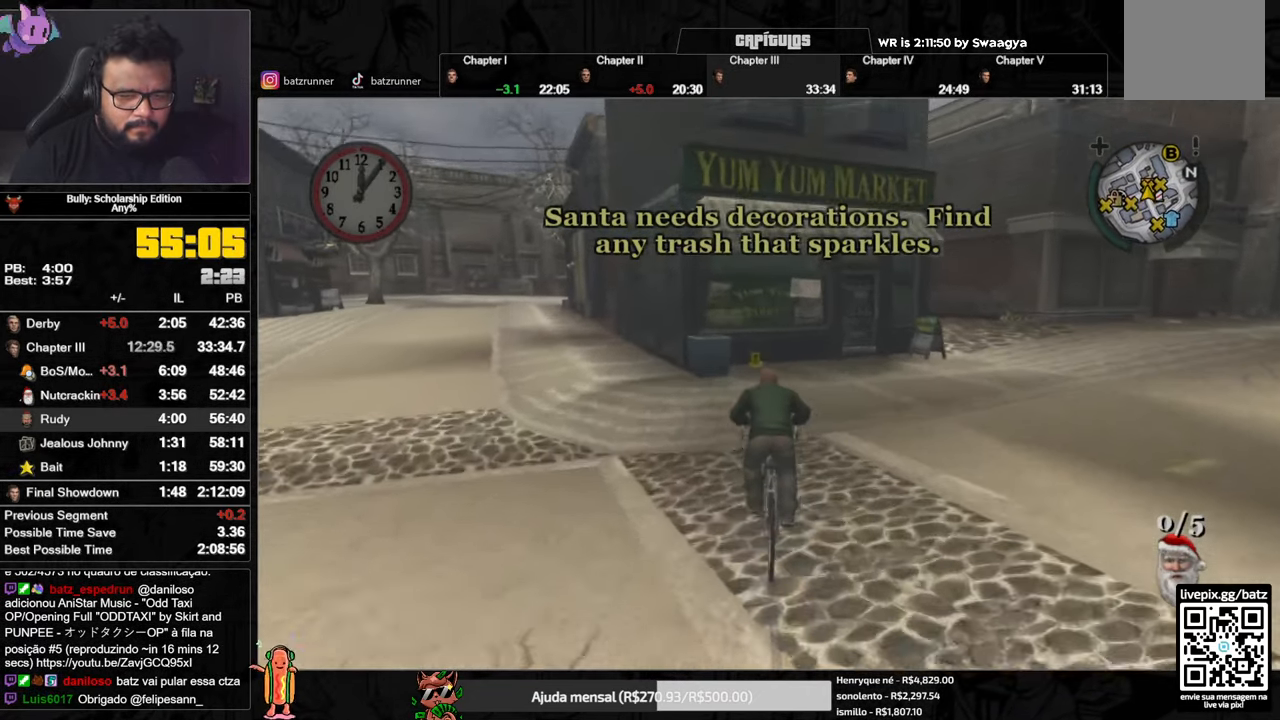
{"buttons": [], "left_stick": "right", "right_stick": "center", "events": [[150, "left_stick", "right"], [167, "X", "down"], [467, "X", "up"]]}
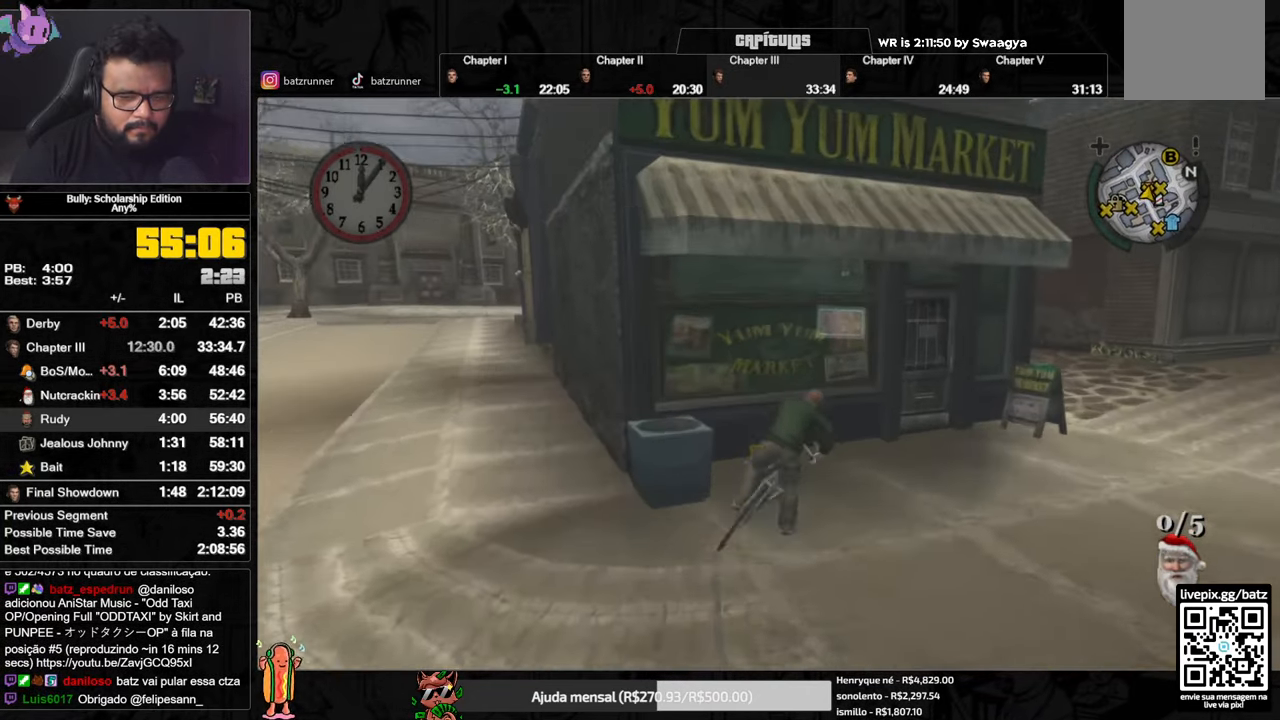
{"buttons": ["A"], "left_stick": "center", "right_stick": "center", "events": [[67, "left_stick", "center"], [284, "A", "down"], [351, "A", "up"], [351, "left_stick", "right"], [434, "A", "down"], [501, "left_stick", "center"]]}
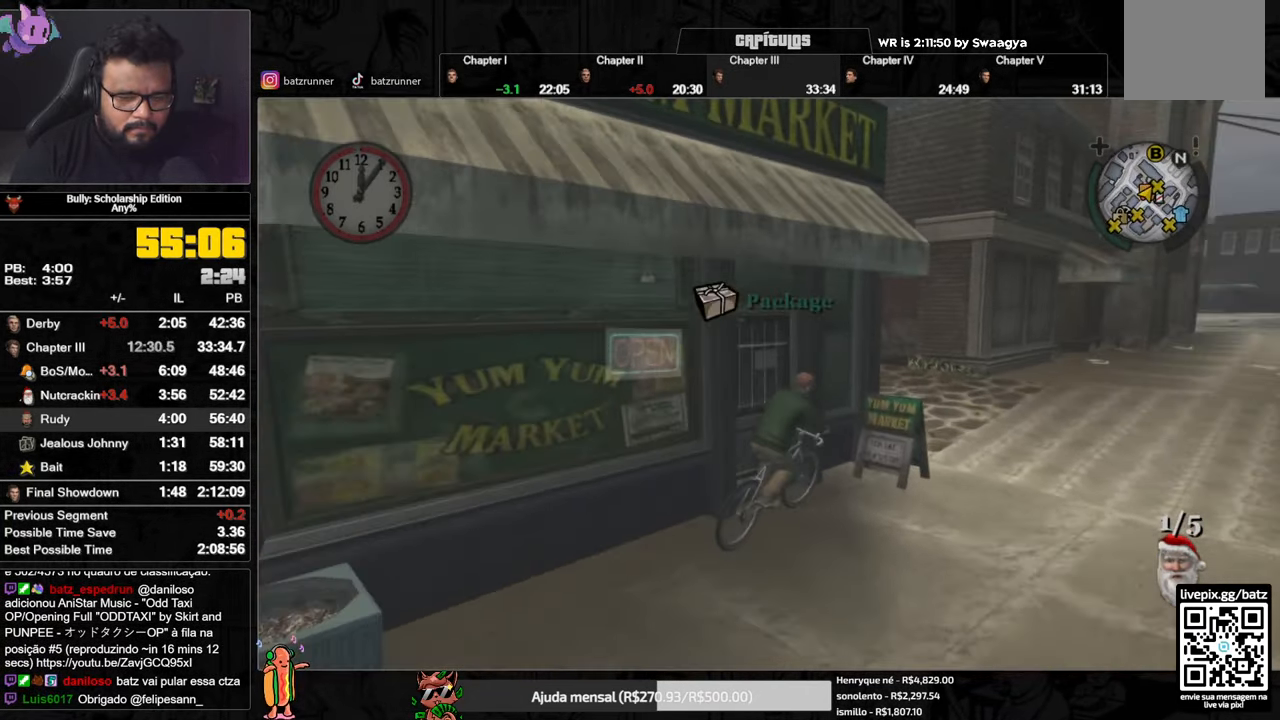
{"buttons": [], "left_stick": "center", "right_stick": "center", "events": [[17, "A", "up"], [50, "A", "down"], [100, "A", "up"], [249, "left_stick", "right"], [400, "left_stick", "center"]]}
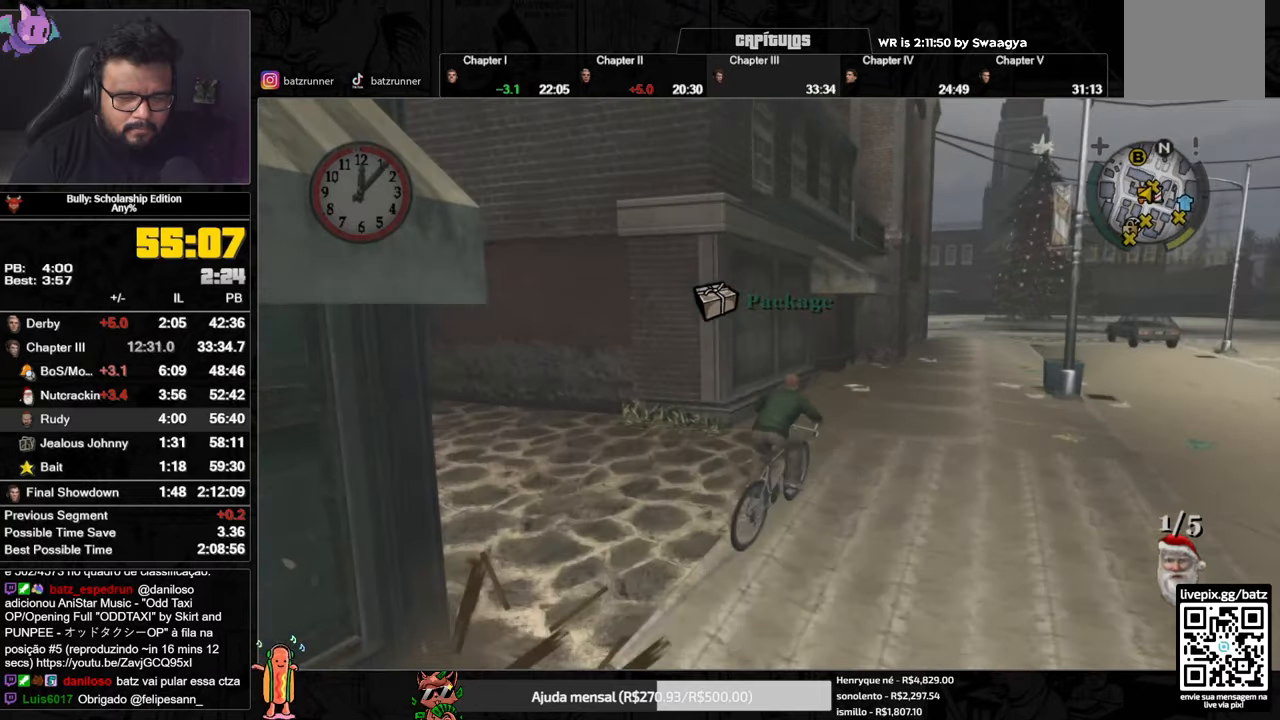
{"buttons": [], "left_stick": "center", "right_stick": "center", "events": [[267, "X", "down"], [500, "X", "up"]]}
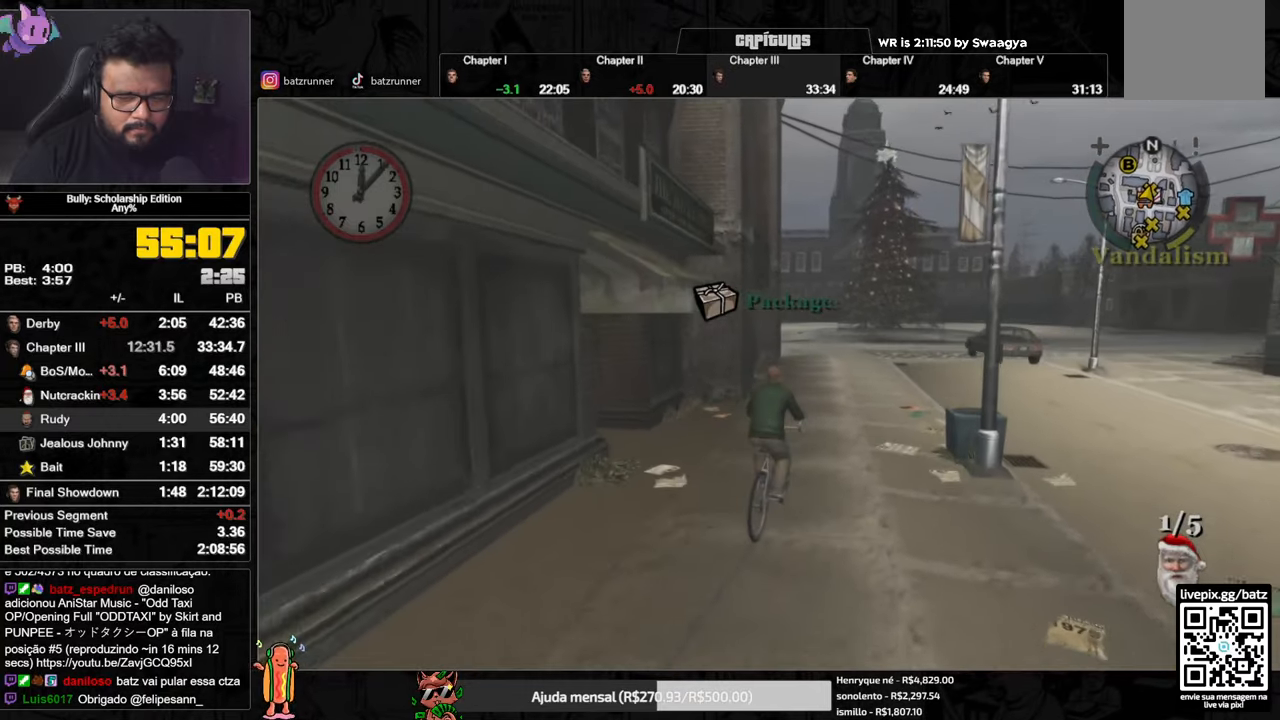
{"buttons": [], "left_stick": "right", "right_stick": "right", "events": [[134, "left_stick", "right"], [417, "right_stick", "right"]]}
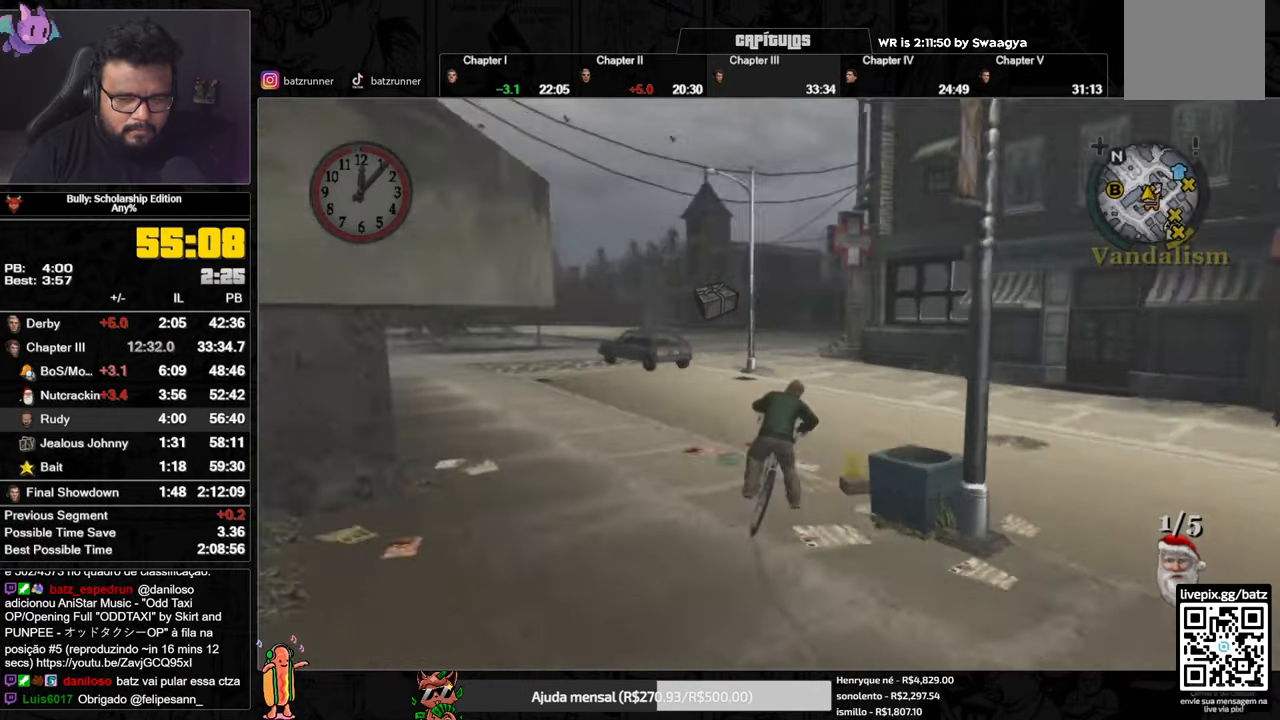
{"buttons": [], "left_stick": "right", "right_stick": "right", "events": []}
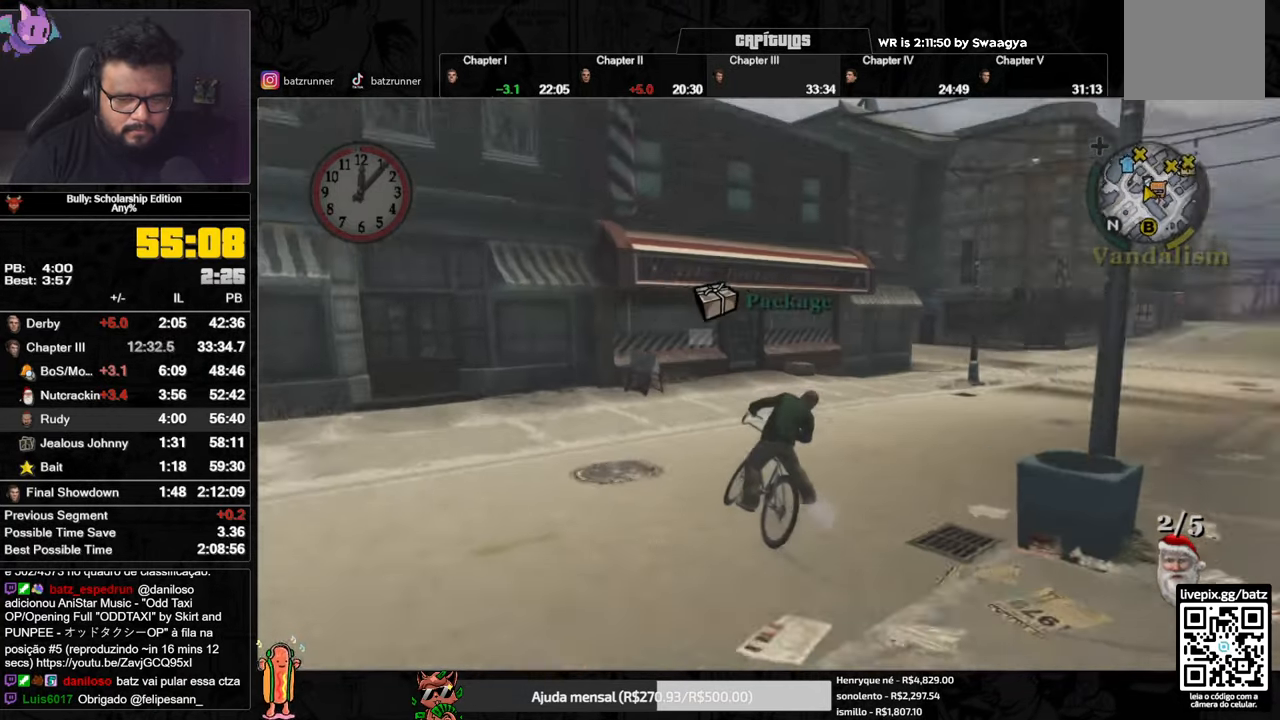
{"buttons": [], "left_stick": "center", "right_stick": "center", "events": [[234, "A", "down"], [234, "right_stick", "center"], [267, "A", "up"], [367, "A", "down"], [384, "A", "up"], [401, "left_stick", "center"], [451, "A", "down"], [501, "A", "up"]]}
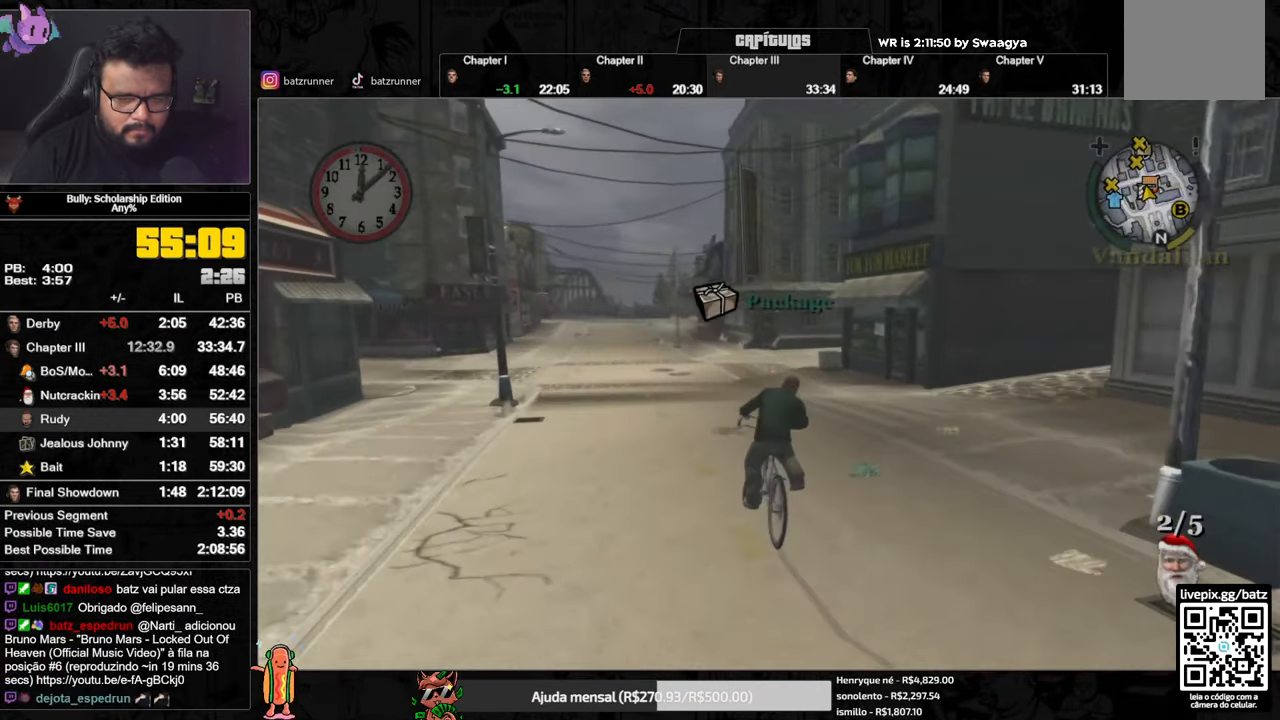
{"buttons": ["X"], "left_stick": "center", "right_stick": "center", "events": [[33, "left_stick", "left"], [150, "A", "down"], [217, "A", "up"], [267, "left_stick", "center"], [300, "A", "down"], [350, "A", "up"], [467, "X", "down"]]}
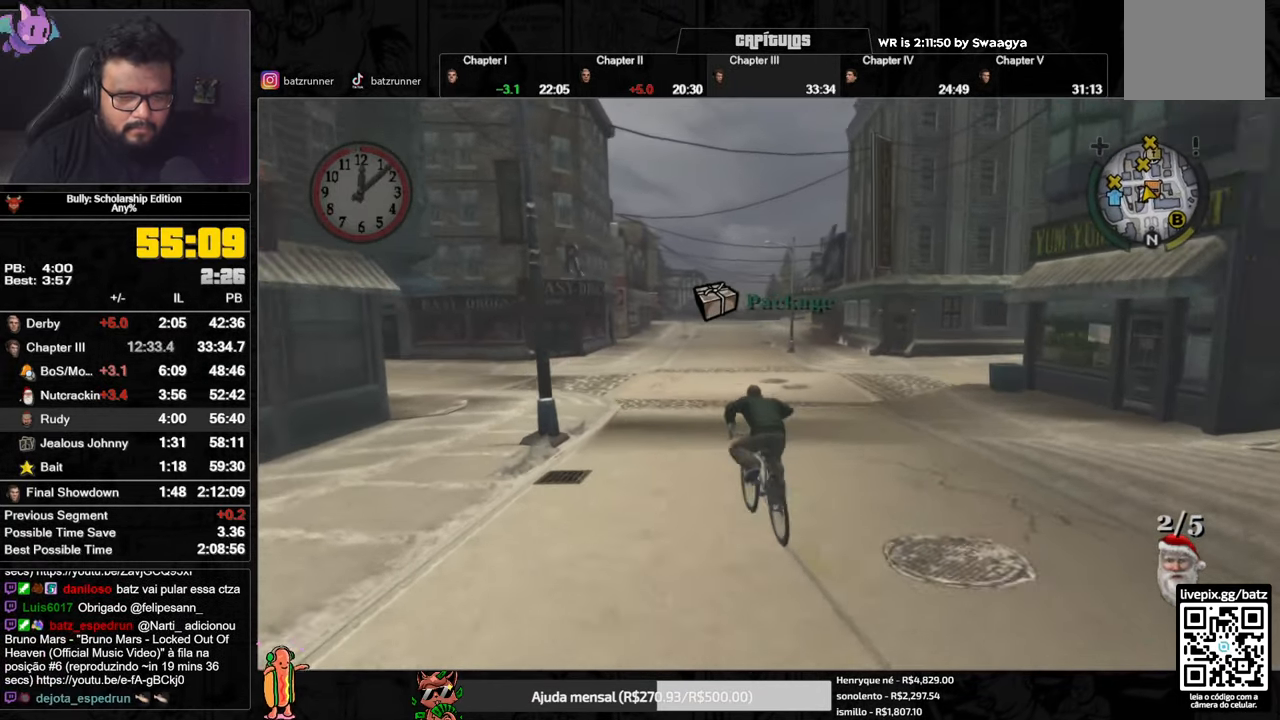
{"buttons": [], "left_stick": "center", "right_stick": "center", "events": [[34, "X", "up"], [100, "A", "down"], [100, "left_stick", "left"], [167, "left_stick", "center"], [234, "A", "up"], [301, "A", "down"], [351, "A", "up"], [434, "X", "down"], [501, "X", "up"]]}
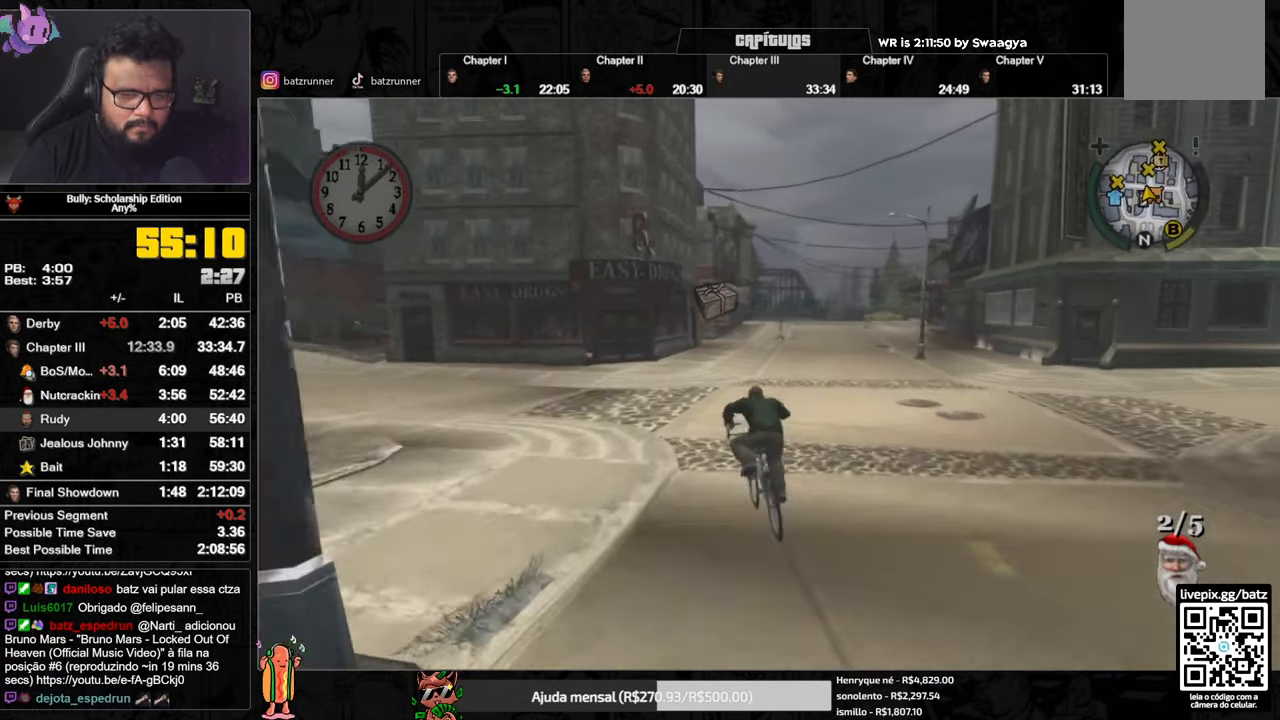
{"buttons": ["A"], "left_stick": "center", "right_stick": "center", "events": [[50, "A", "down"], [100, "A", "up"], [267, "A", "down"], [300, "A", "up"], [383, "A", "down"], [417, "A", "up"], [500, "A", "down"]]}
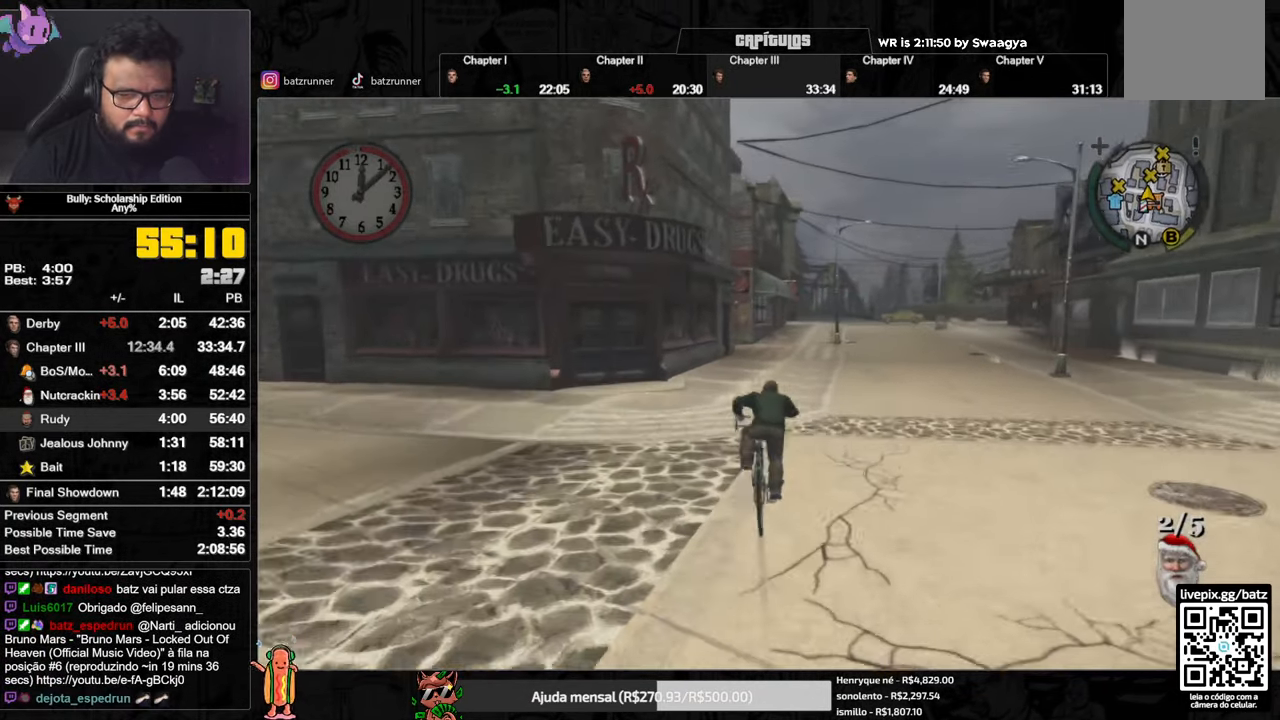
{"buttons": ["A"], "left_stick": "right", "right_stick": "center", "events": [[17, "A", "up"], [117, "A", "down"], [150, "A", "up"], [217, "A", "down"], [284, "A", "up"], [367, "A", "down"], [401, "A", "up"], [467, "A", "down"], [501, "left_stick", "right"]]}